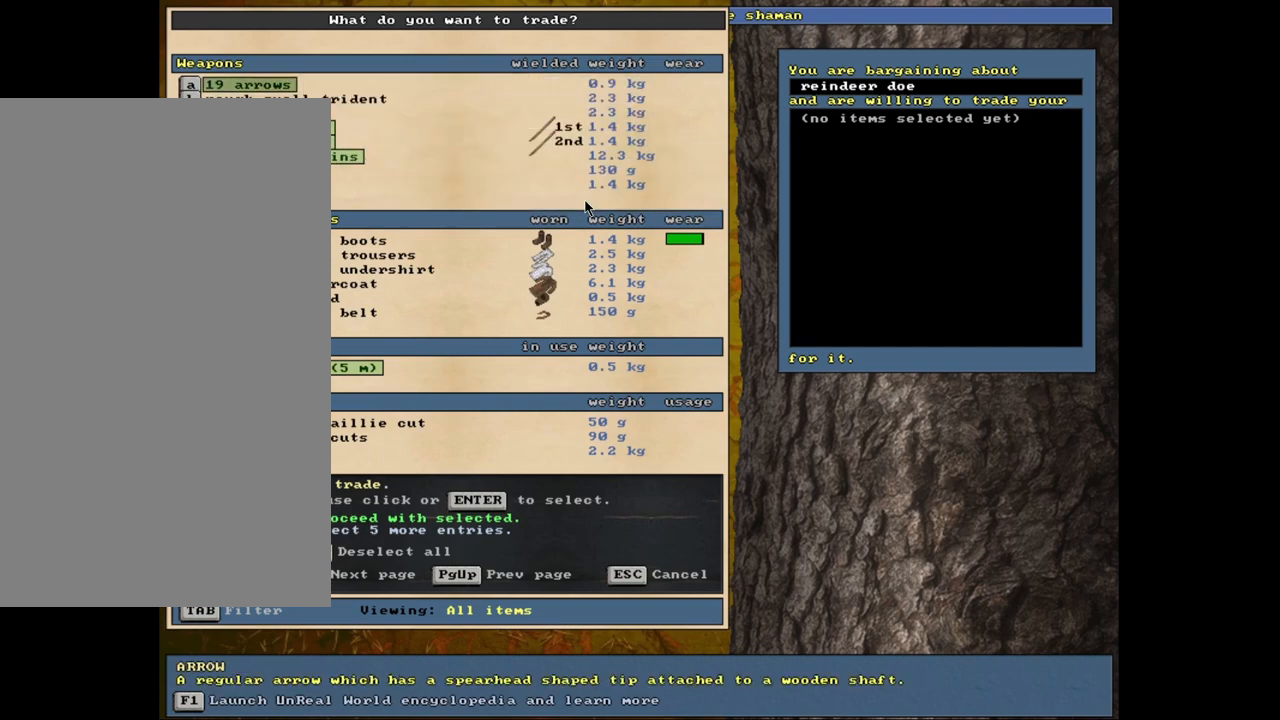
Gameplay with keyboard and mouse; each line is a JSON object with the keys and mouse buttons held at the frame after it. "events" lists presses ("down") and releases ("up") of ".", "/", "0", "1", "2", "3", "4", "5", "6", "9", "a", "alt_l", "alt_r", "b", "backslash", "backspace", "c", "caps_lock", "comma", "ctrl_l", "ctrl_r", "d", "down", "e", "equals", "escape", "f", "f1", "f10", "f11", "f12", "f2", "f3", "f4", "f5", "f6", "f8", "f9", "g", "h", "i", "k", "l", "lbracket", "left", "minus", "n", "num0", "num1", "num2", "num3", "num4", "num5", "num6", "num7", "num8", "num9", "o", "p", "q", "quote", "r", "rbracket", "return", "right", "s", "semicolon", "shift_l", "shift_r", "space", "super", "t", "tab", "tilde", "up", "v", "w", "x", "y", "z", "mouse_left", "mouse_wheel", "mouse_right", "mouse_mb4" and "mouse_mb5" between this image and that frame as [ms after this image, input, new state], when the widget could be followed in between. "mouse_left", "mouse_wheel", "mouse_right", "mouse_mb4", "mouse_mb5" = the "left", "wheel", "right", "mb4", "mb5" buttons of the "mouse" list. No other keys are recorded. "wheel" means that the mouse wheel is clicked or scrolled. Mouse movement is not recorded. Not read: 7 8 f7 j m other_keys u.
{"keys": [], "mouse": [], "events": [[83, "space", "down"], [217, "space", "up"]]}
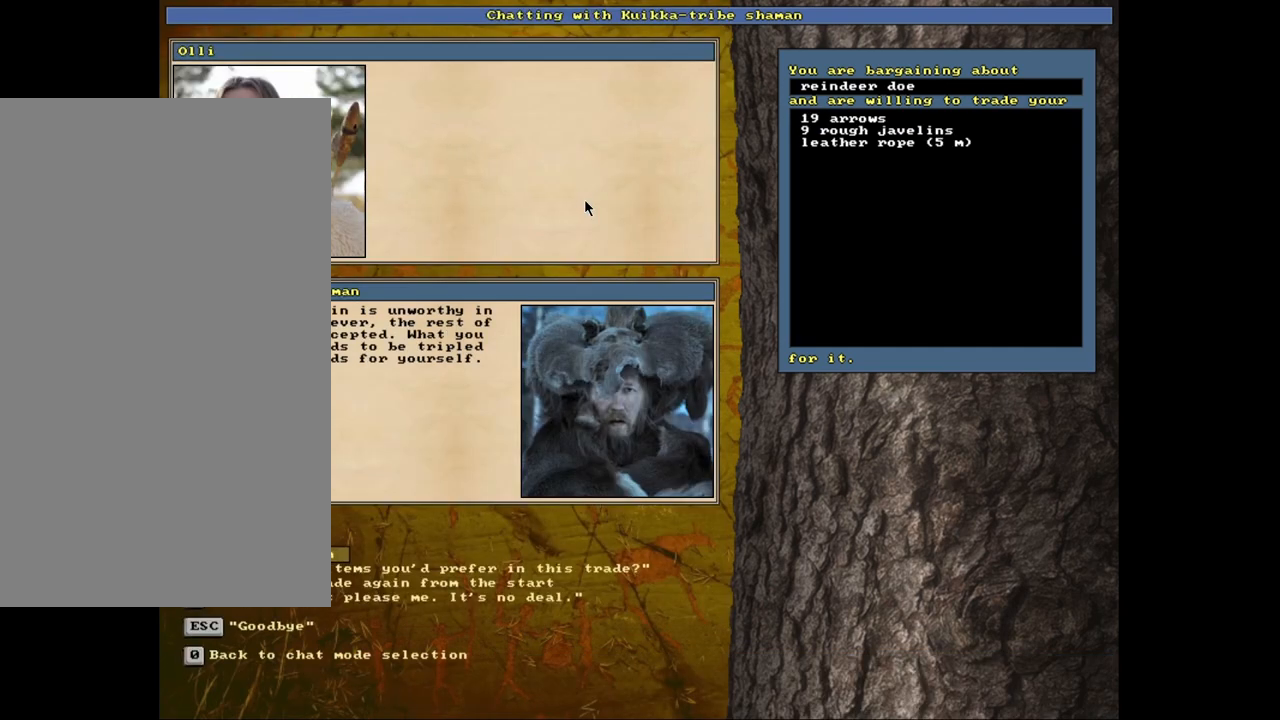
{"keys": [], "mouse": [], "events": []}
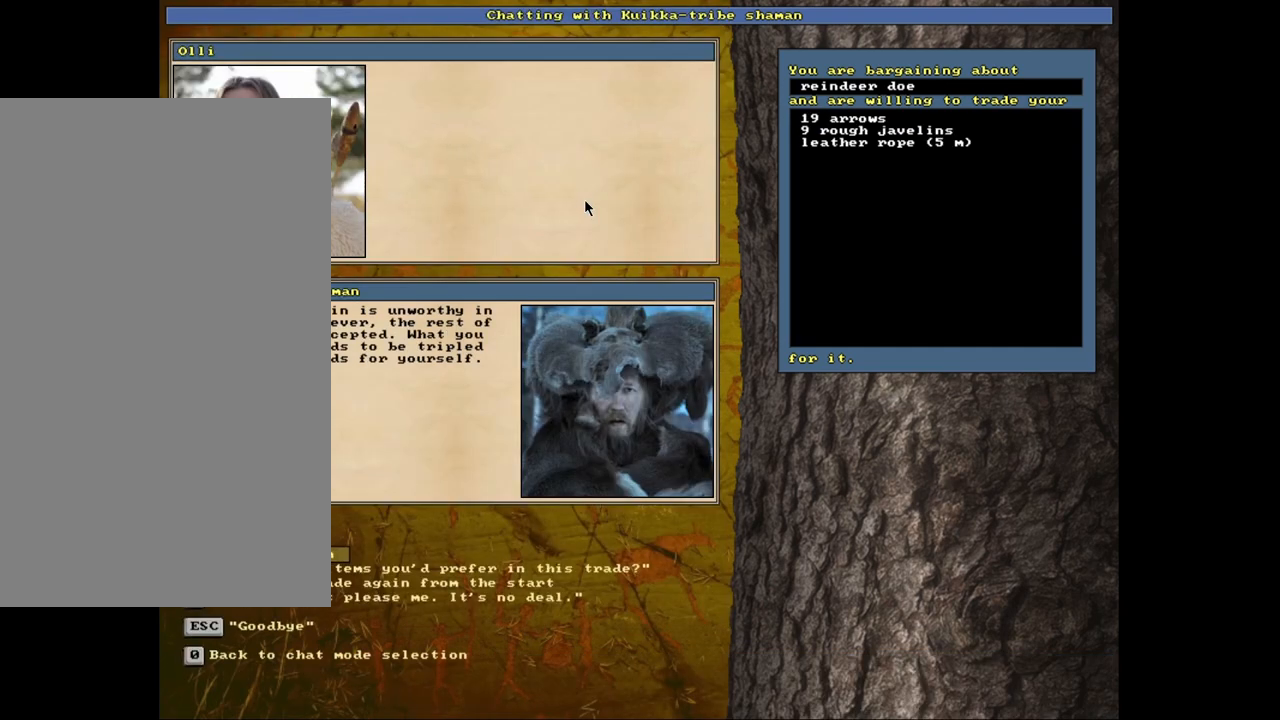
{"keys": [], "mouse": [], "events": []}
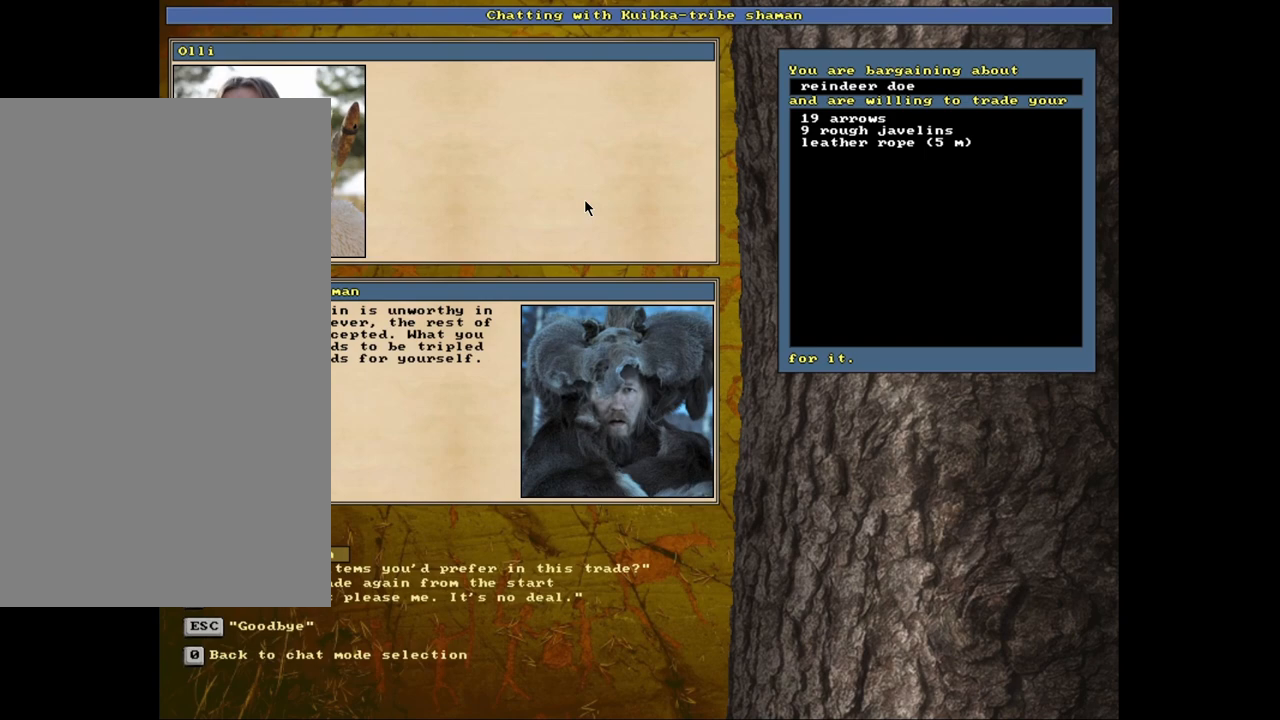
{"keys": [], "mouse": [], "events": []}
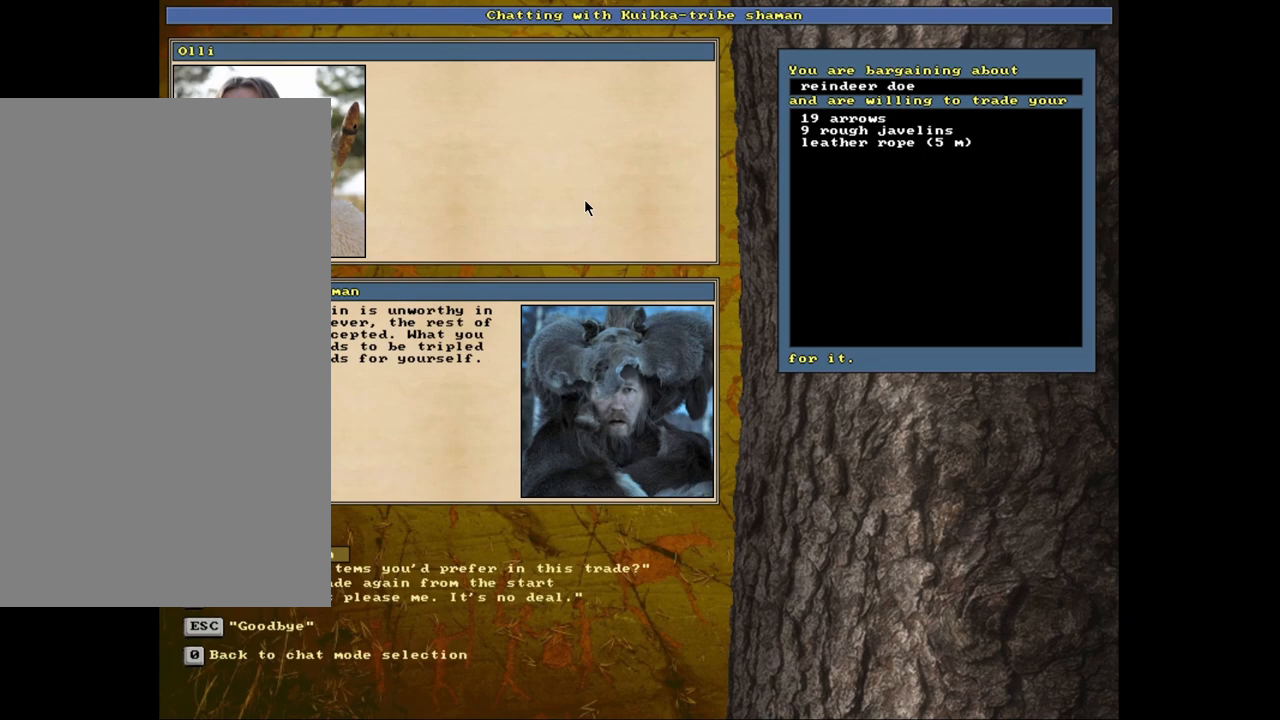
{"keys": [], "mouse": [], "events": []}
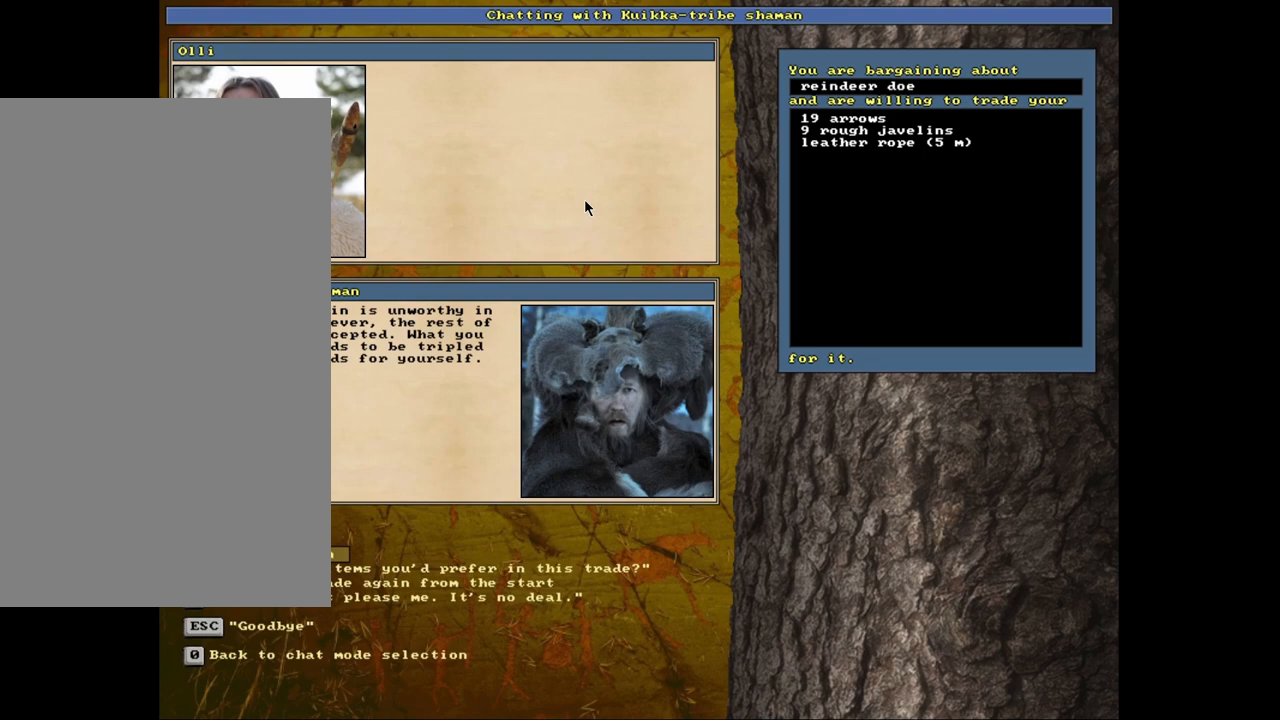
{"keys": [], "mouse": [], "events": []}
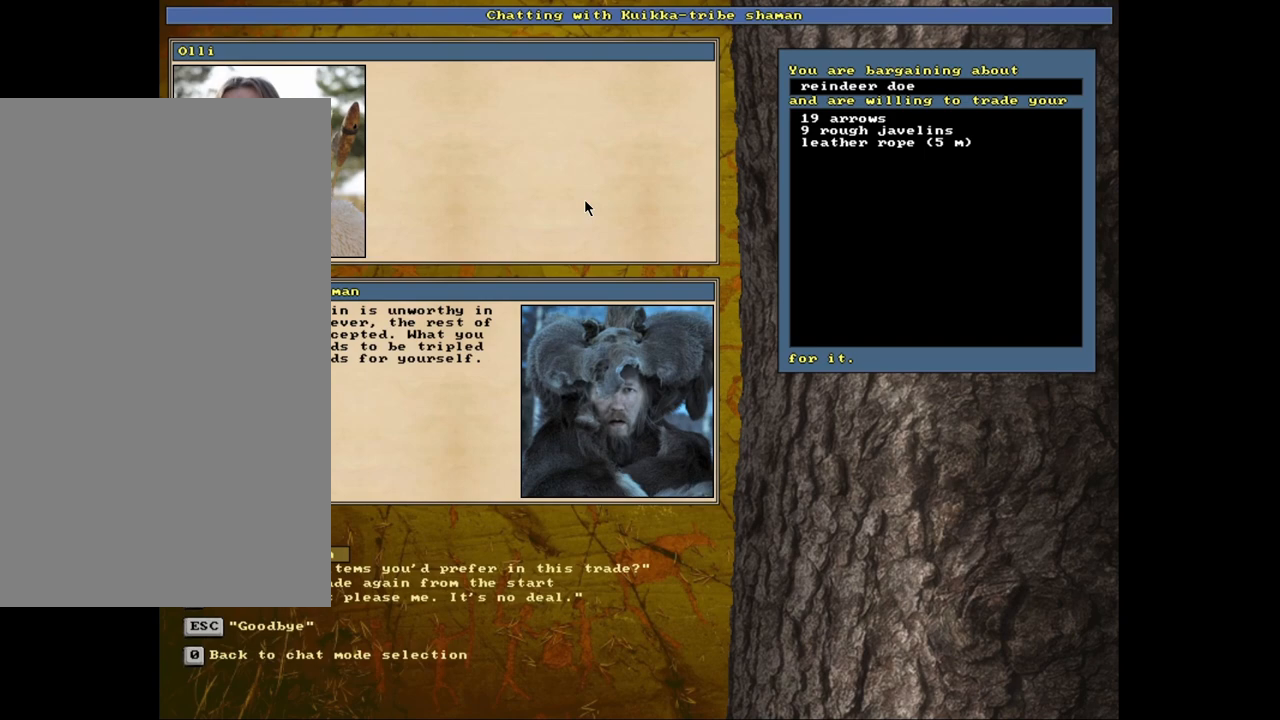
{"keys": [], "mouse": [], "events": []}
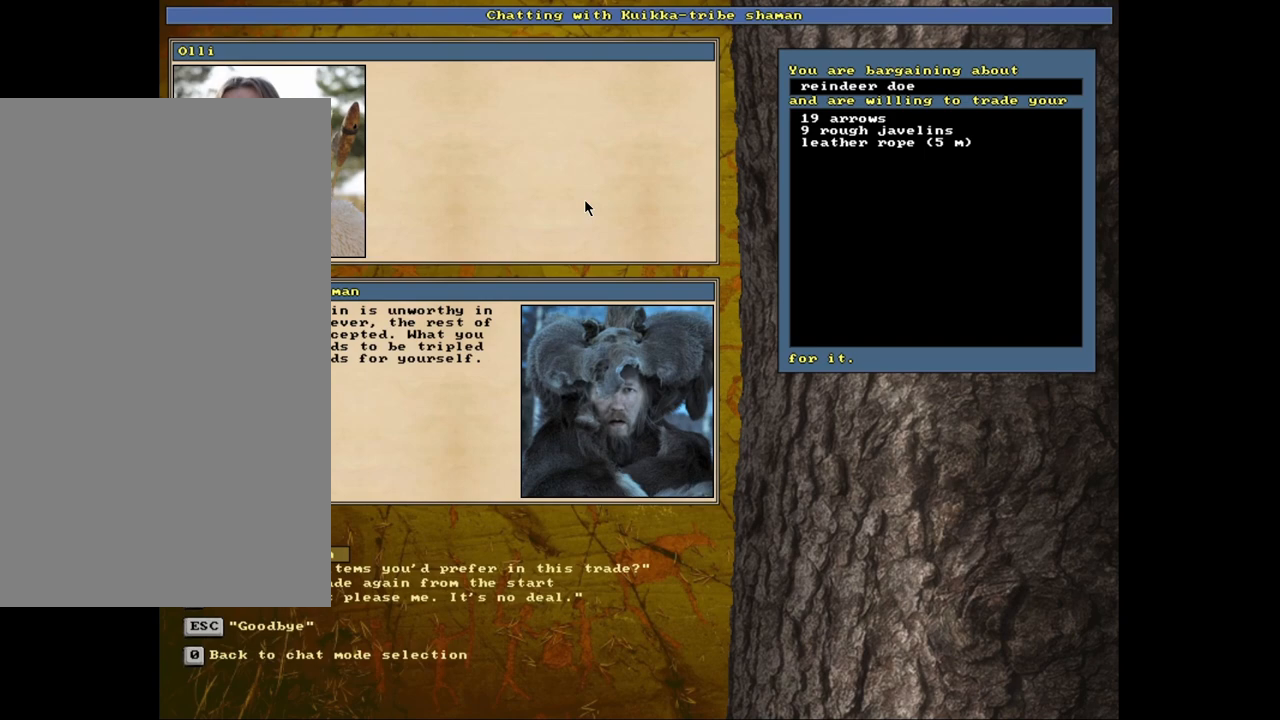
{"keys": [], "mouse": [], "events": []}
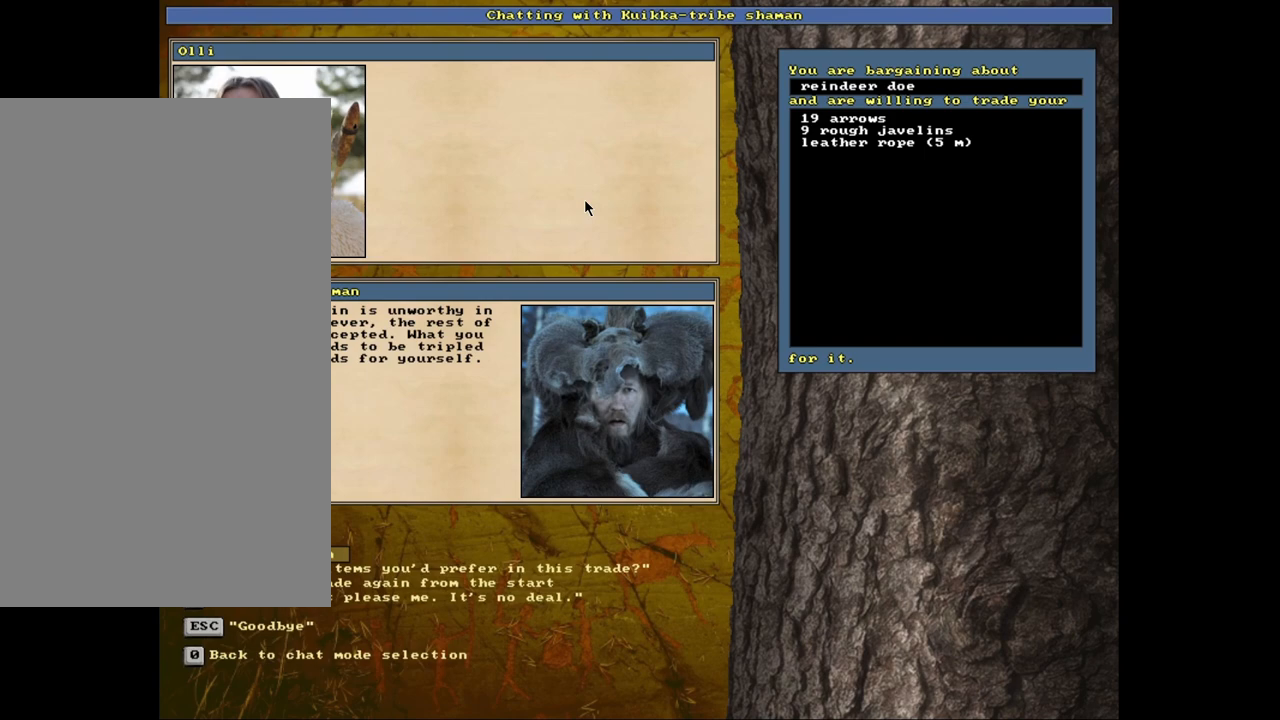
{"keys": [], "mouse": [], "events": []}
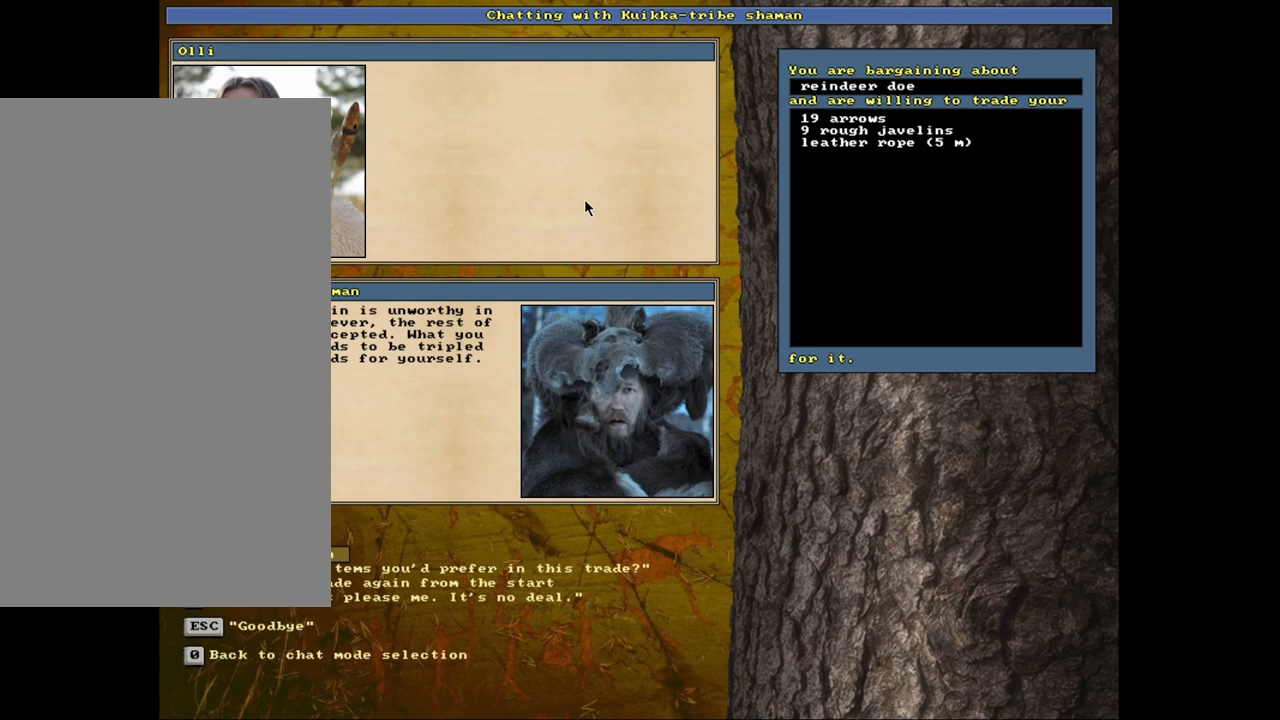
{"keys": [], "mouse": [], "events": [[350, "escape", "down"], [433, "escape", "up"]]}
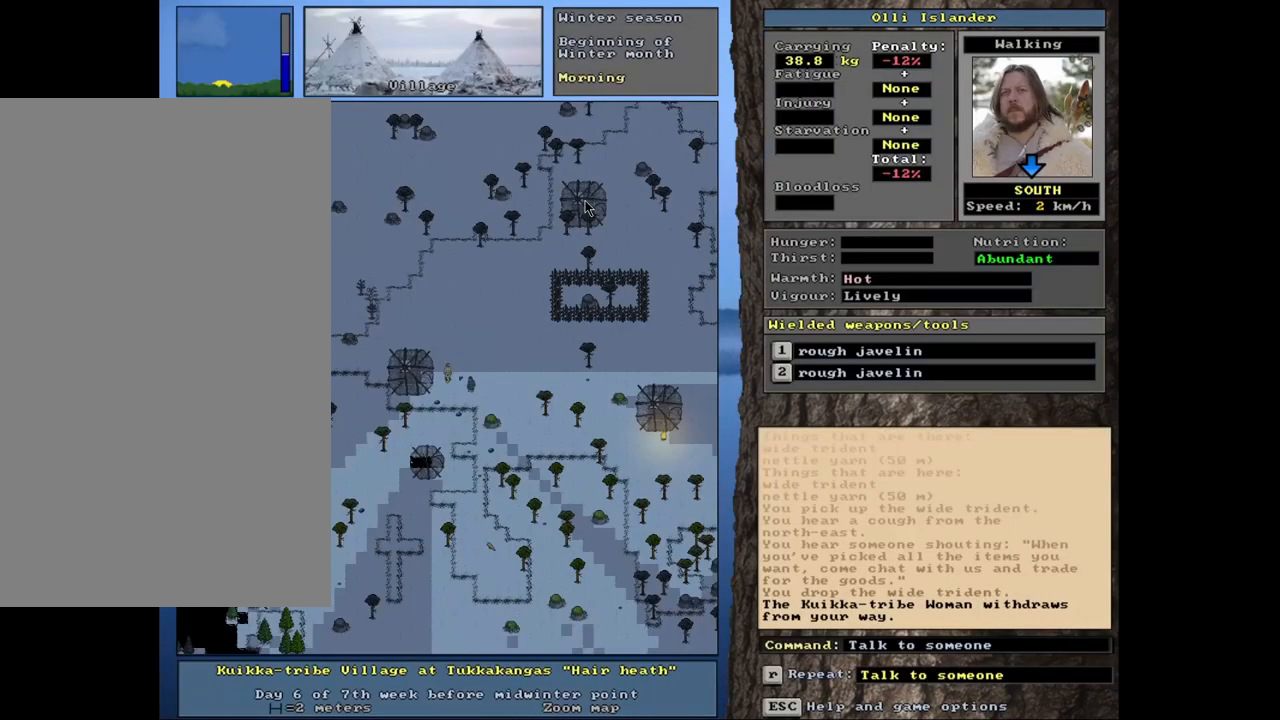
{"keys": [], "mouse": [], "events": [[300, "escape", "down"], [333, "escape", "up"]]}
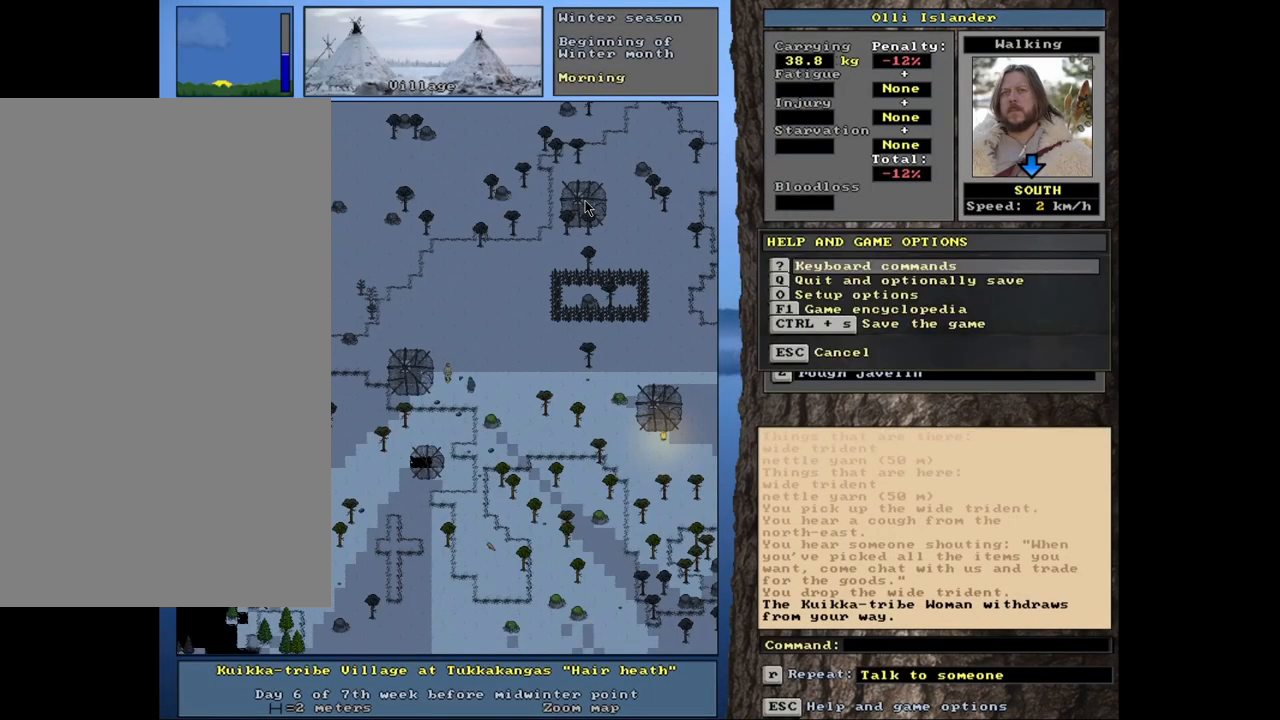
{"keys": [], "mouse": [], "events": [[367, "escape", "down"], [450, "escape", "up"]]}
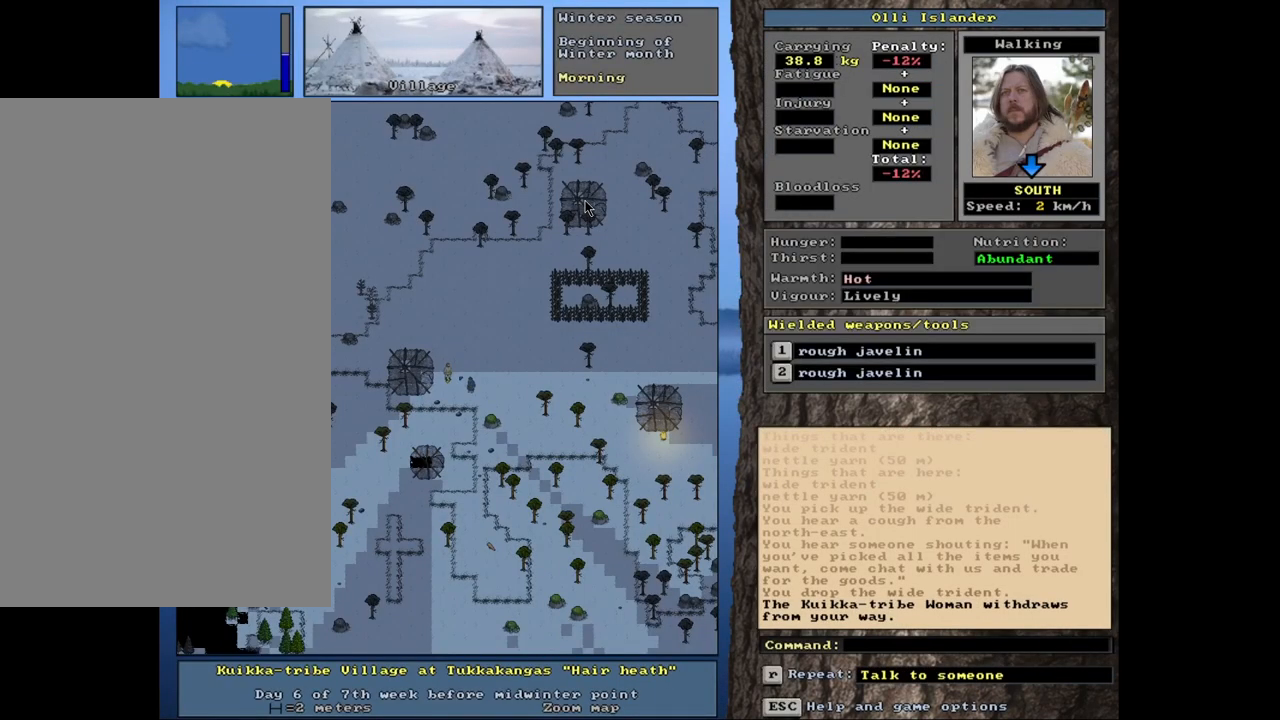
{"keys": [], "mouse": [], "events": []}
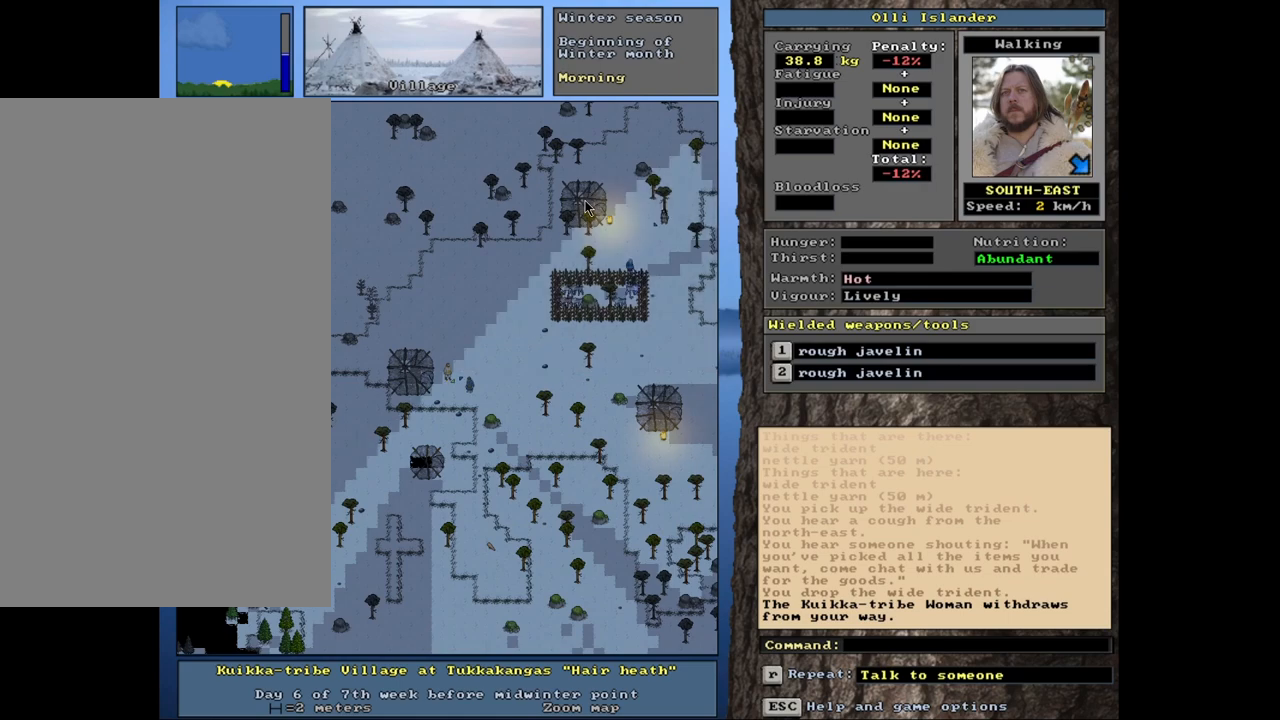
{"keys": [], "mouse": [], "events": []}
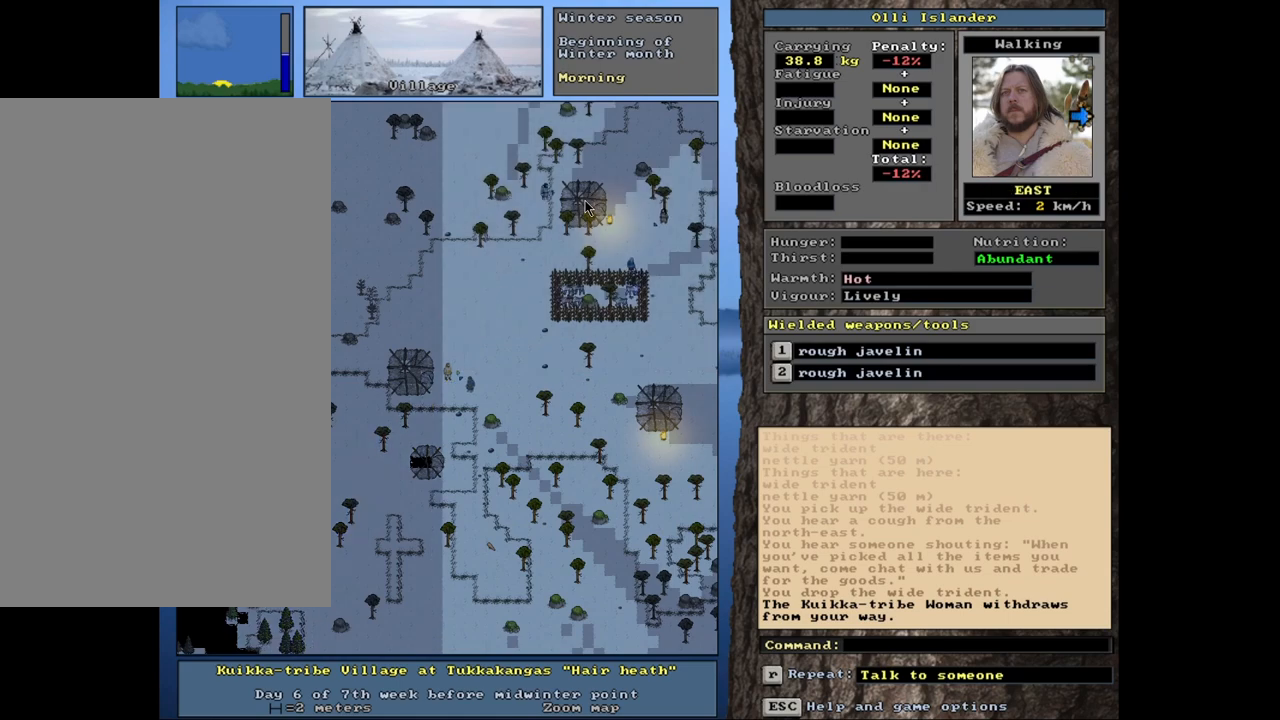
{"keys": [], "mouse": [], "events": []}
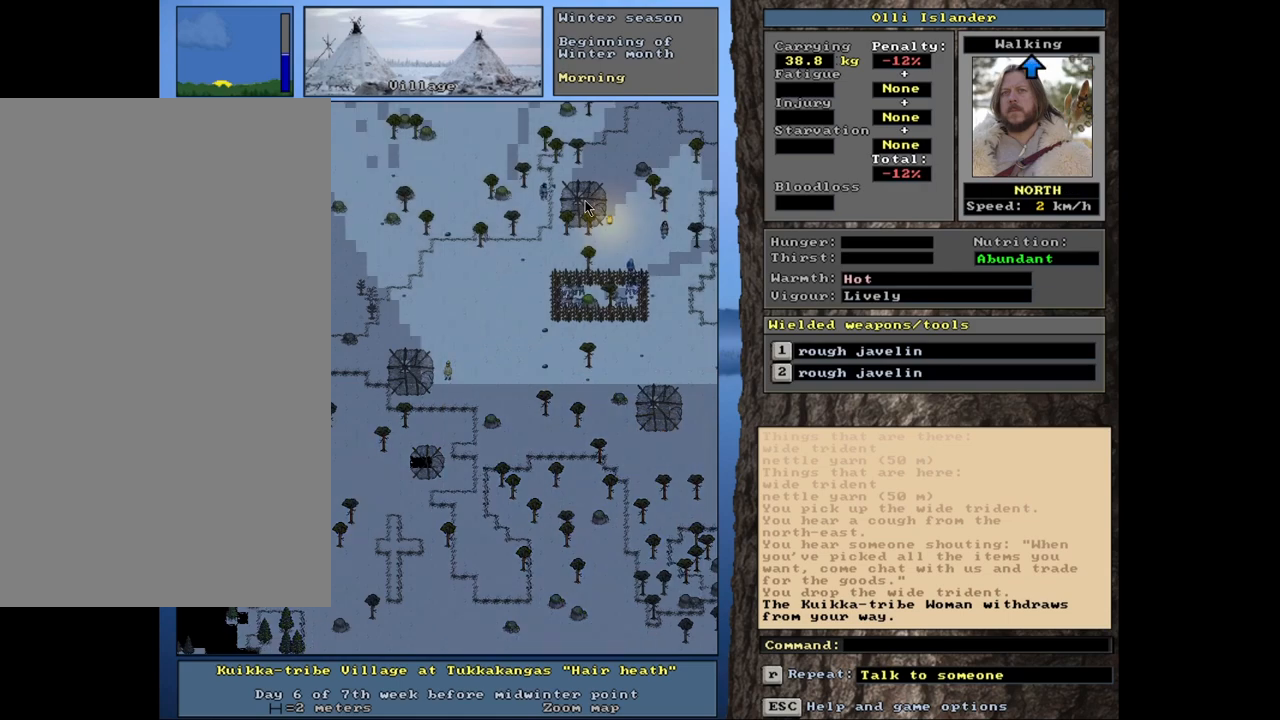
{"keys": [], "mouse": [], "events": []}
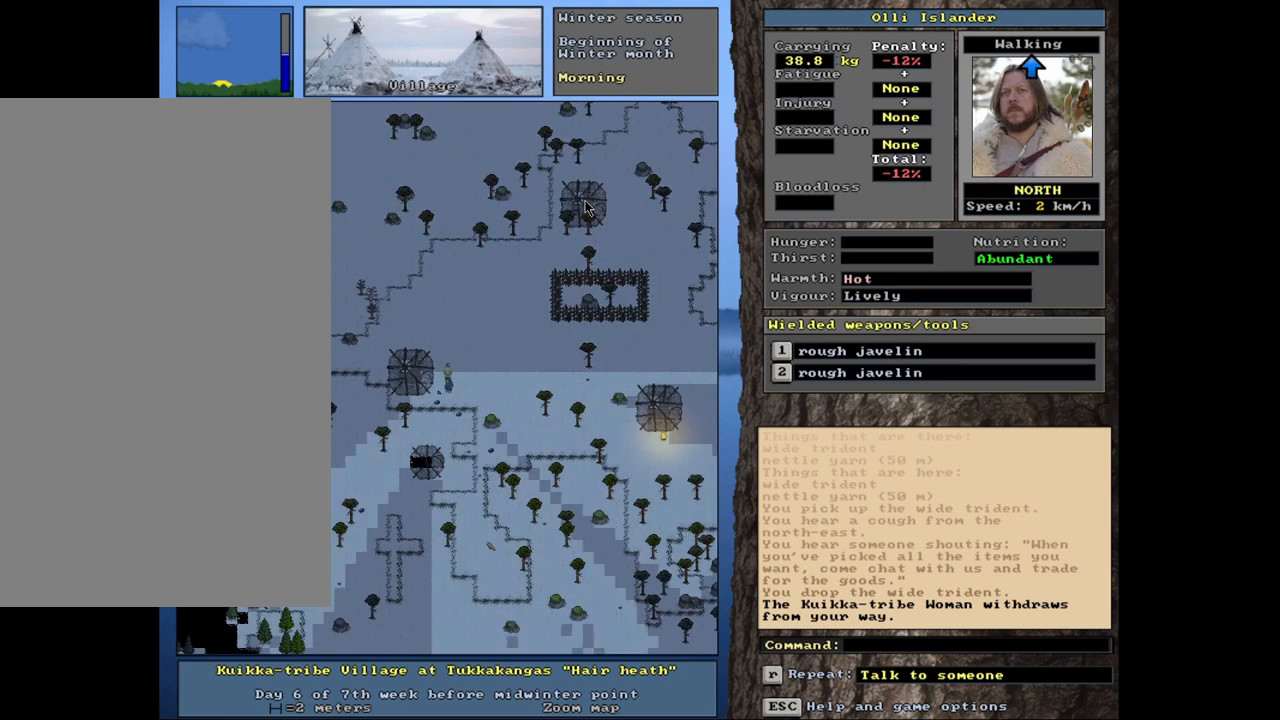
{"keys": ["ctrl_l"], "mouse": [], "events": [[183, "ctrl_l", "down"]]}
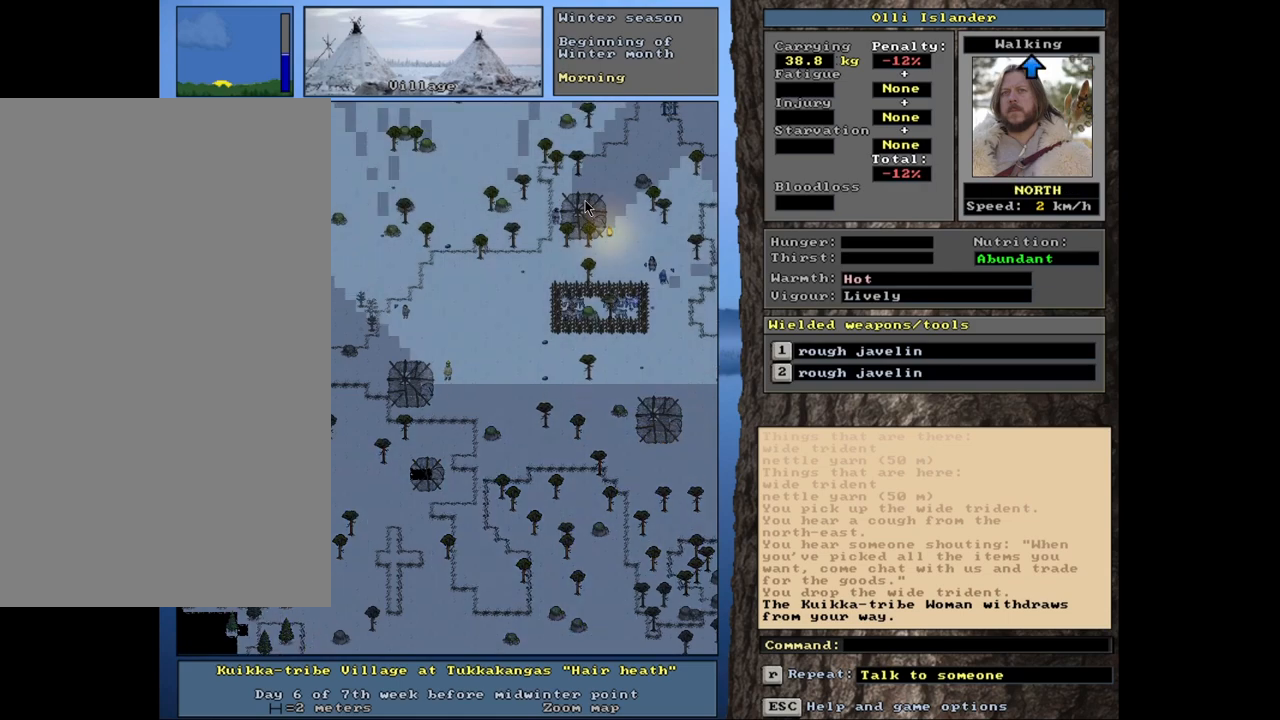
{"keys": ["ctrl_l"], "mouse": [], "events": []}
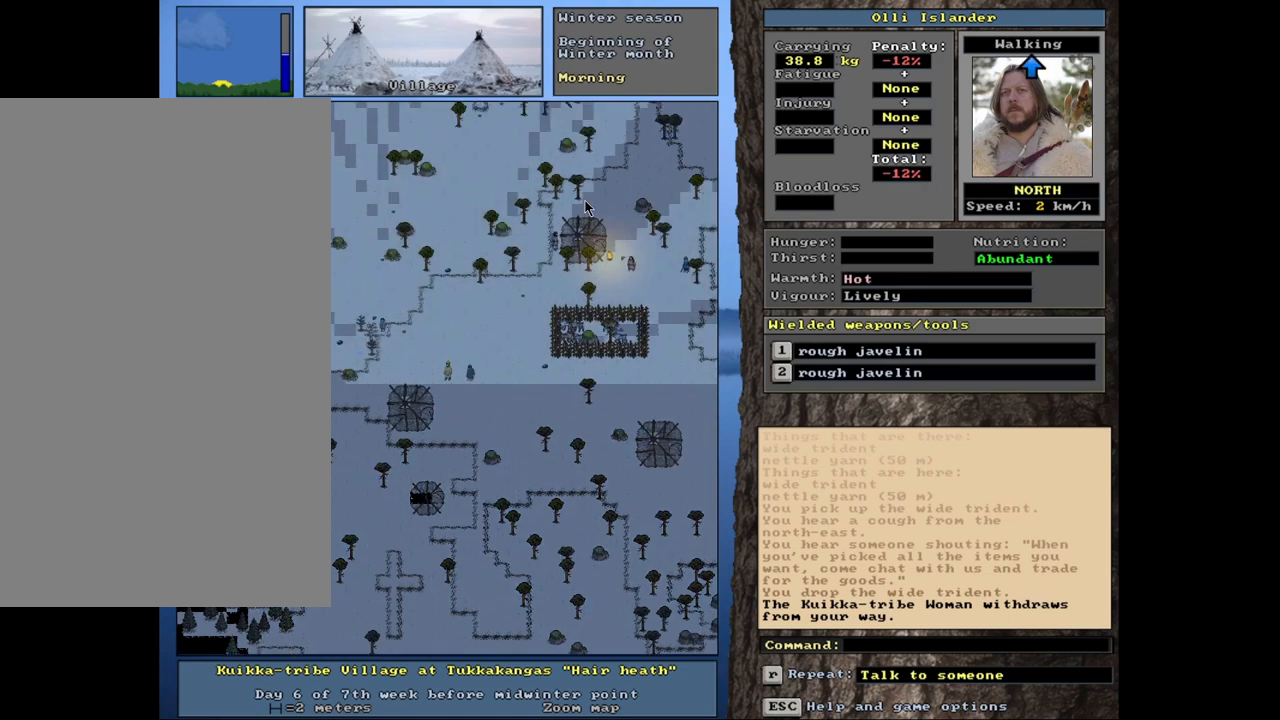
{"keys": ["ctrl_l"], "mouse": [], "events": []}
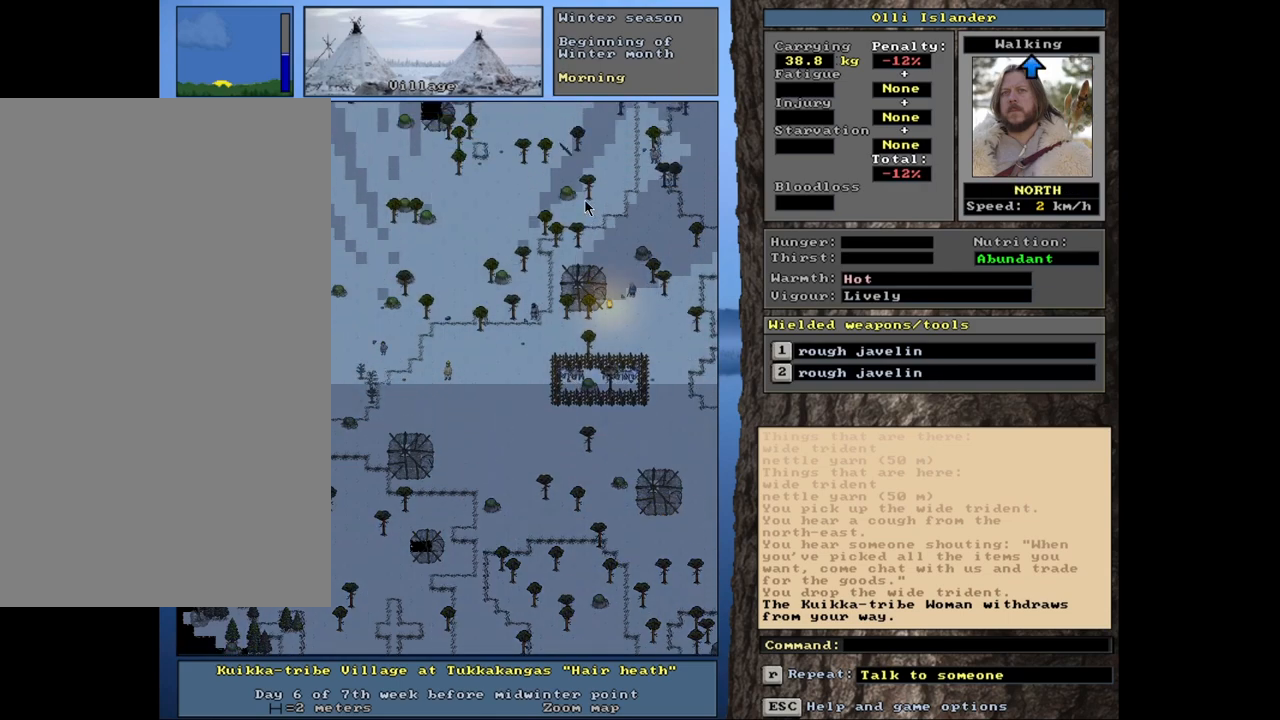
{"keys": ["ctrl_l"], "mouse": [], "events": []}
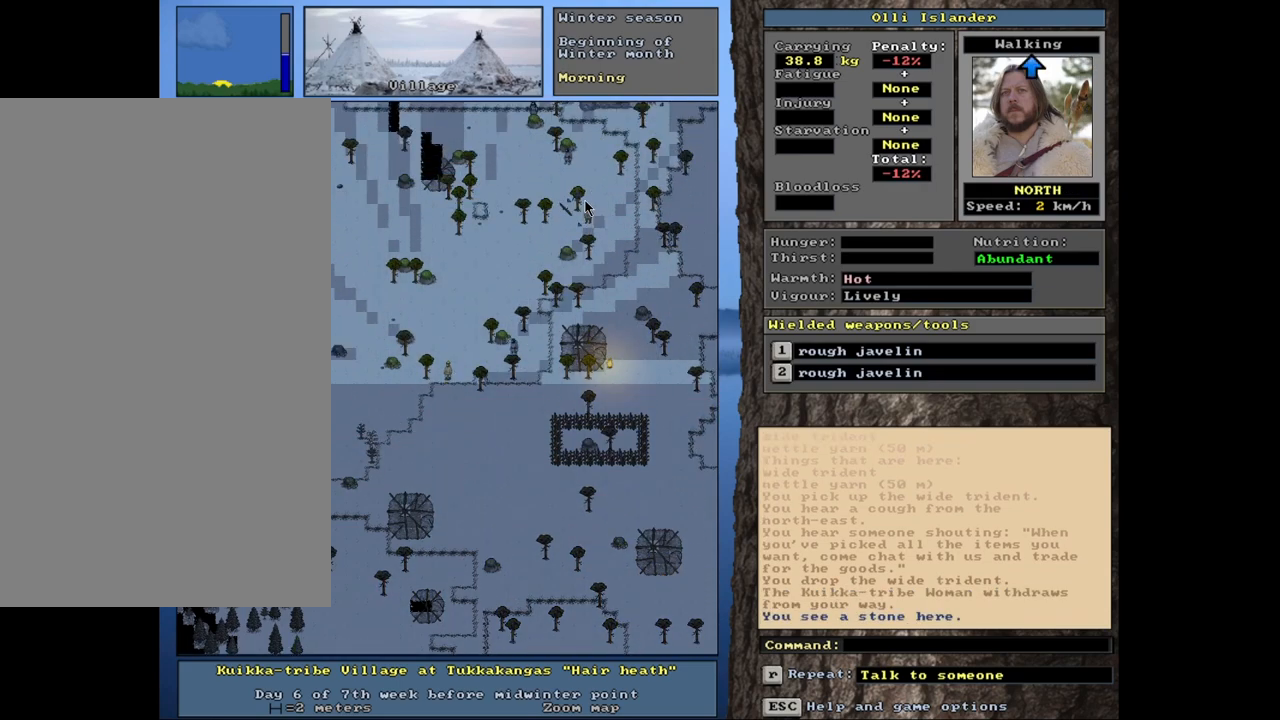
{"keys": ["ctrl_l"], "mouse": [], "events": []}
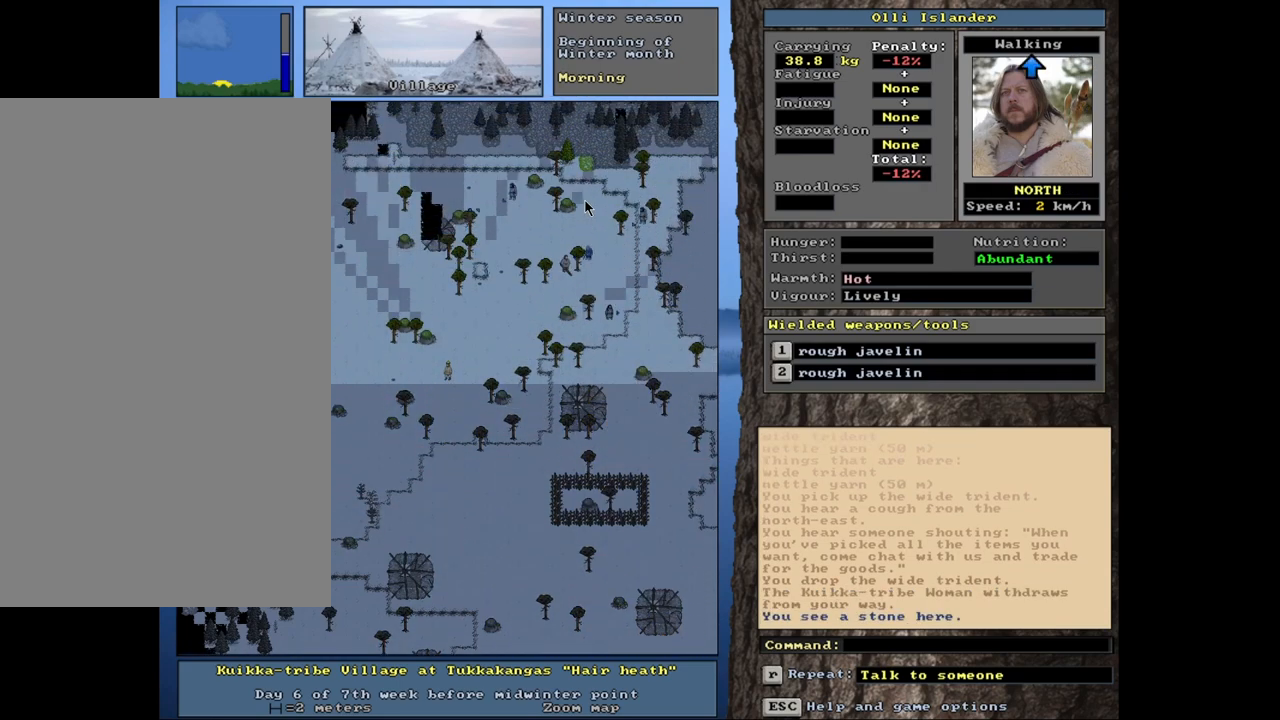
{"keys": ["ctrl_l"], "mouse": [], "events": []}
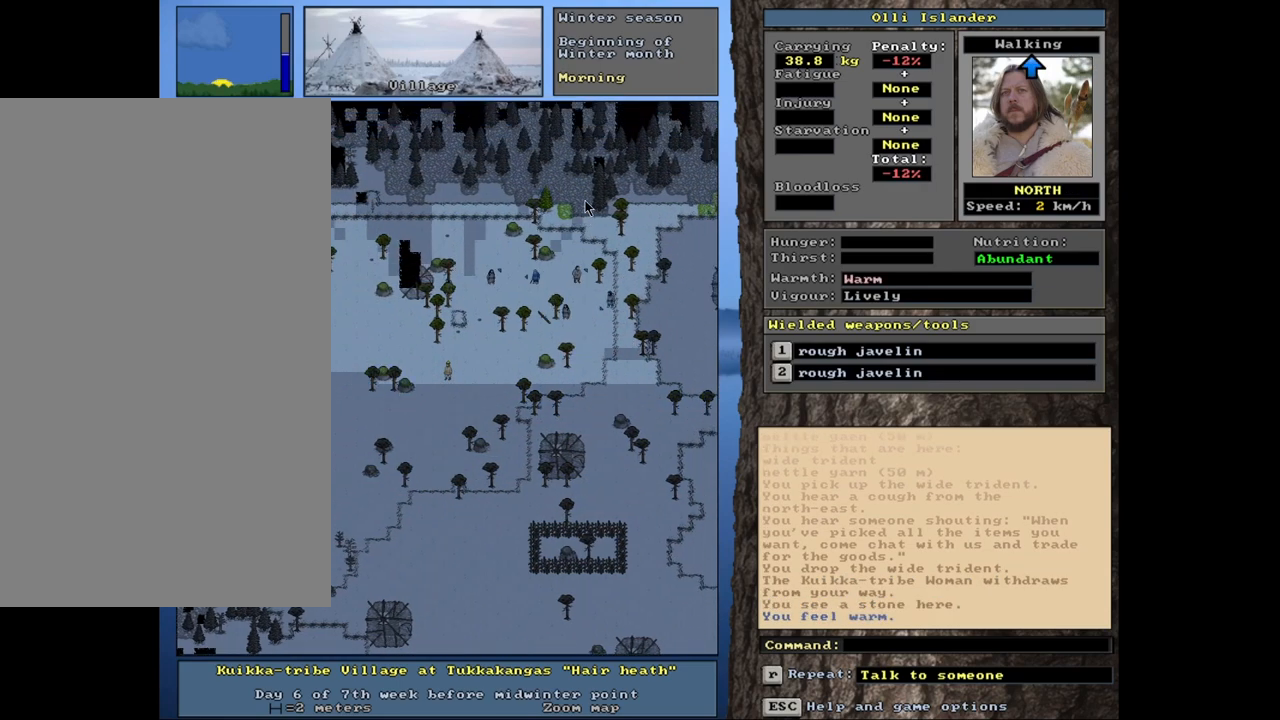
{"keys": ["ctrl_l"], "mouse": [], "events": []}
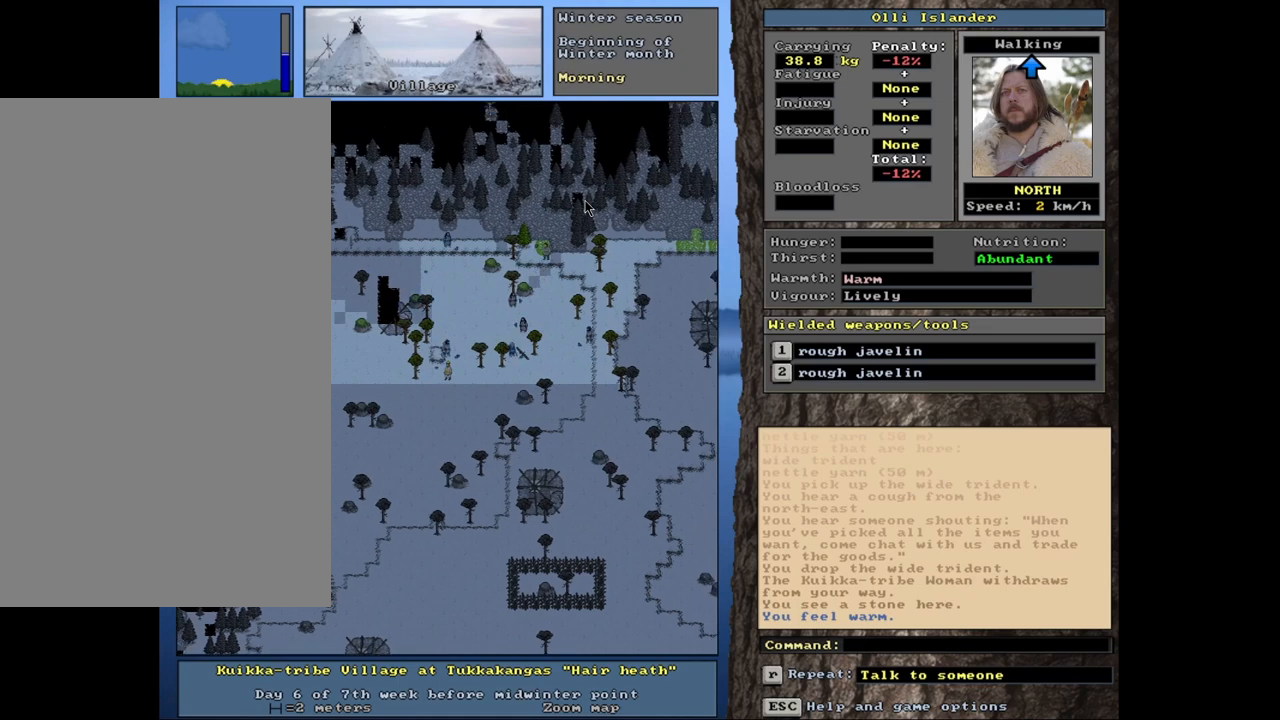
{"keys": ["ctrl_l"], "mouse": [], "events": []}
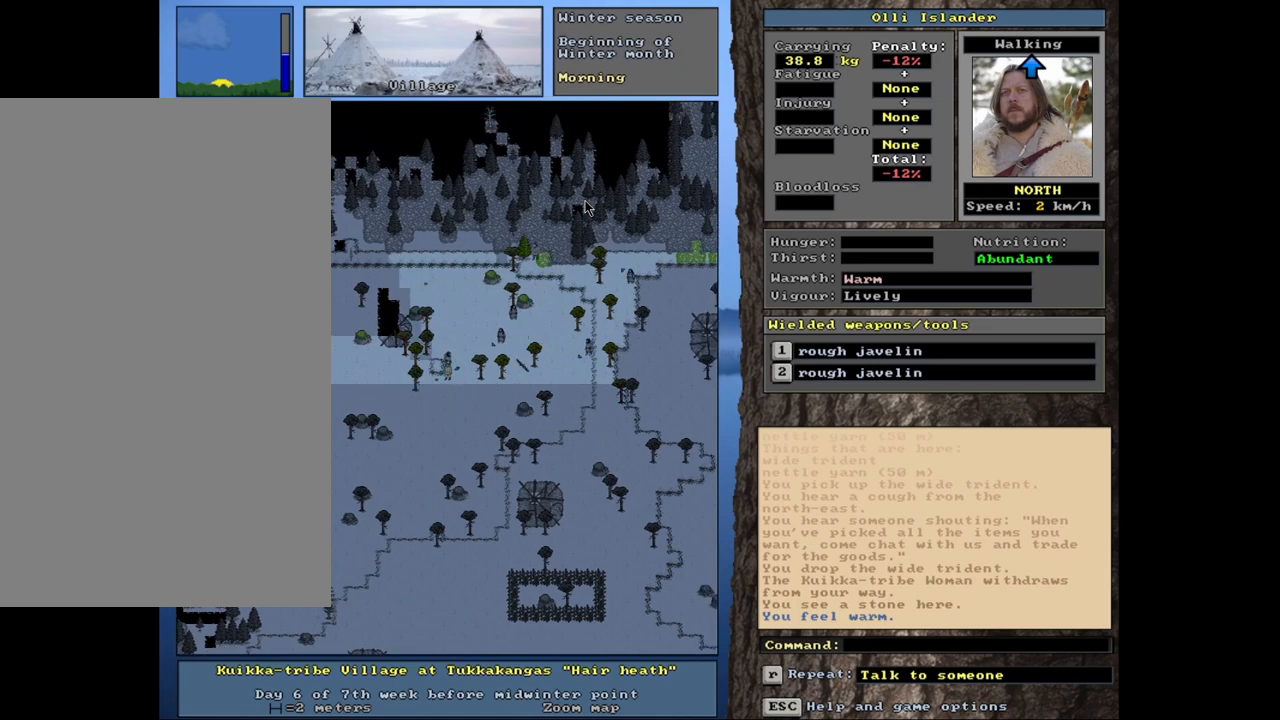
{"keys": ["ctrl_l"], "mouse": [], "events": []}
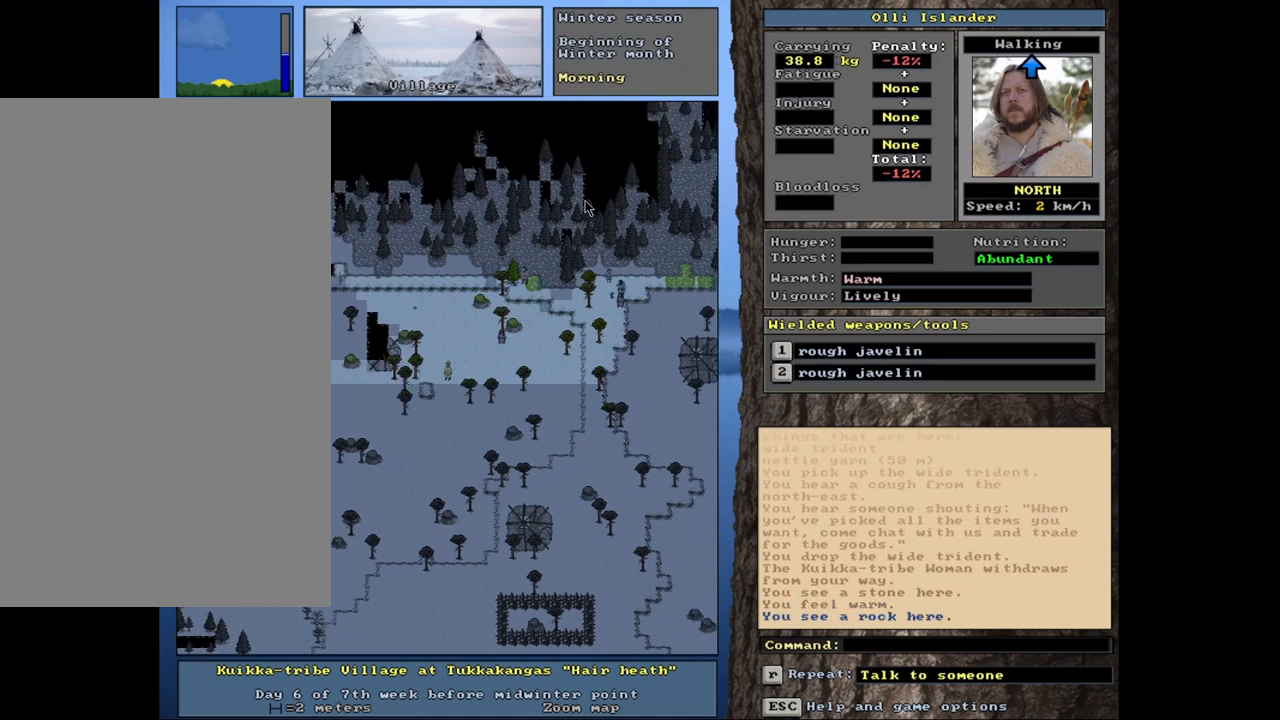
{"keys": ["ctrl_l"], "mouse": [], "events": []}
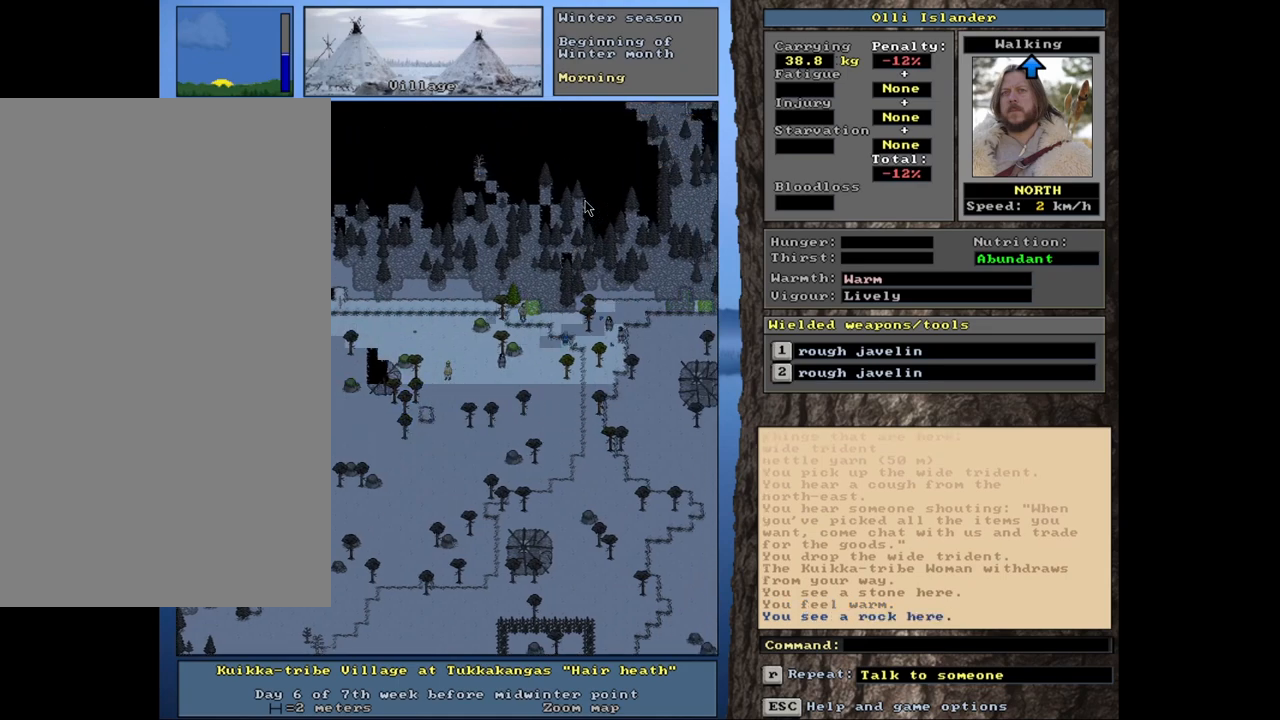
{"keys": ["ctrl_l"], "mouse": [], "events": []}
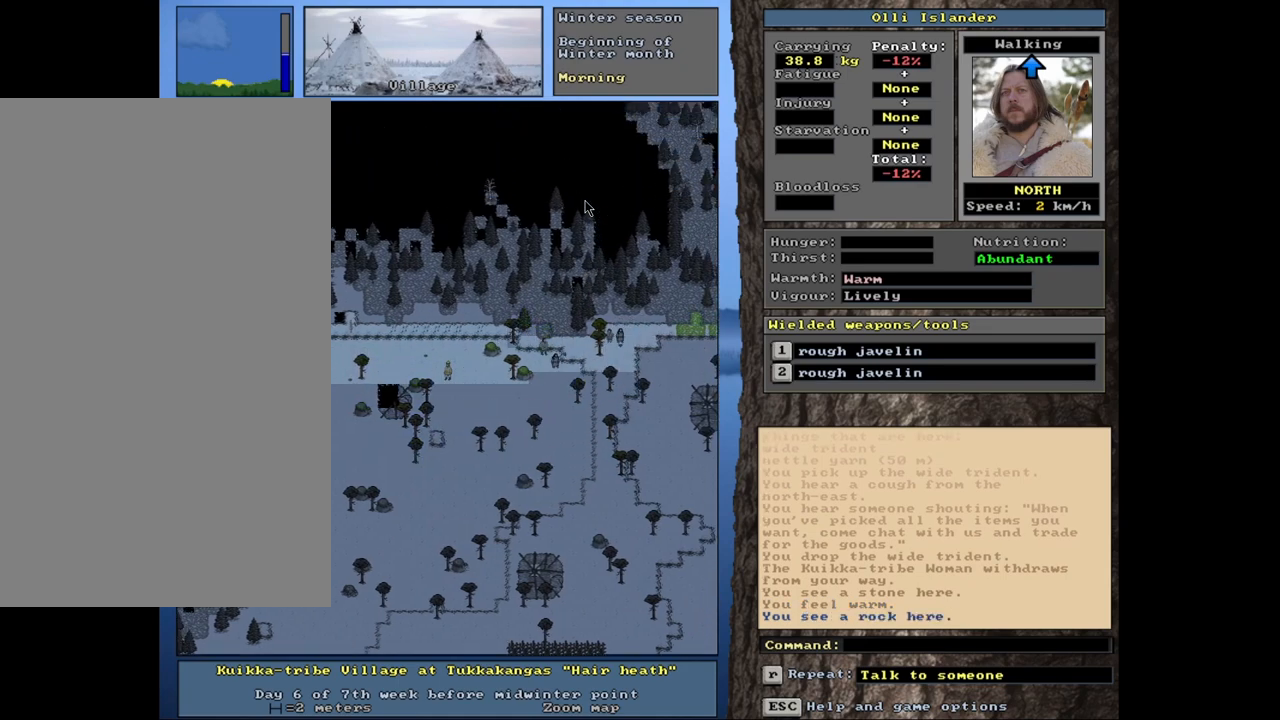
{"keys": ["ctrl_l"], "mouse": [], "events": []}
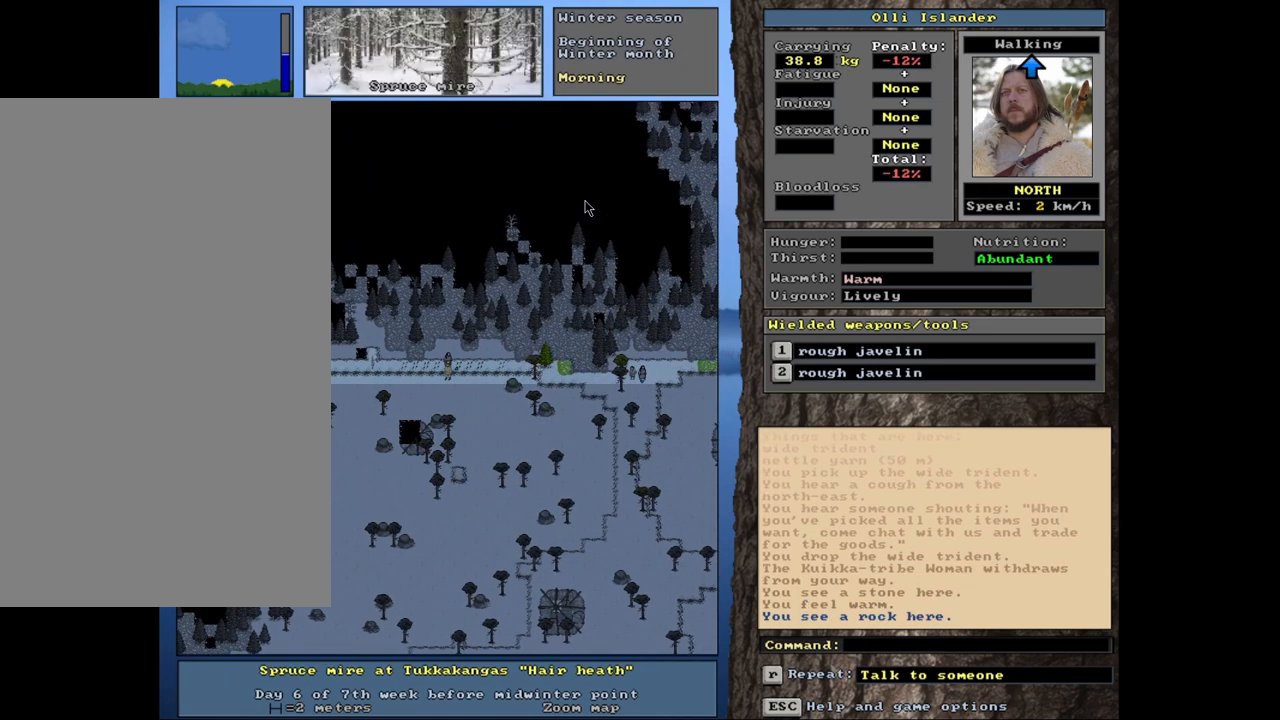
{"keys": ["ctrl_l"], "mouse": [], "events": []}
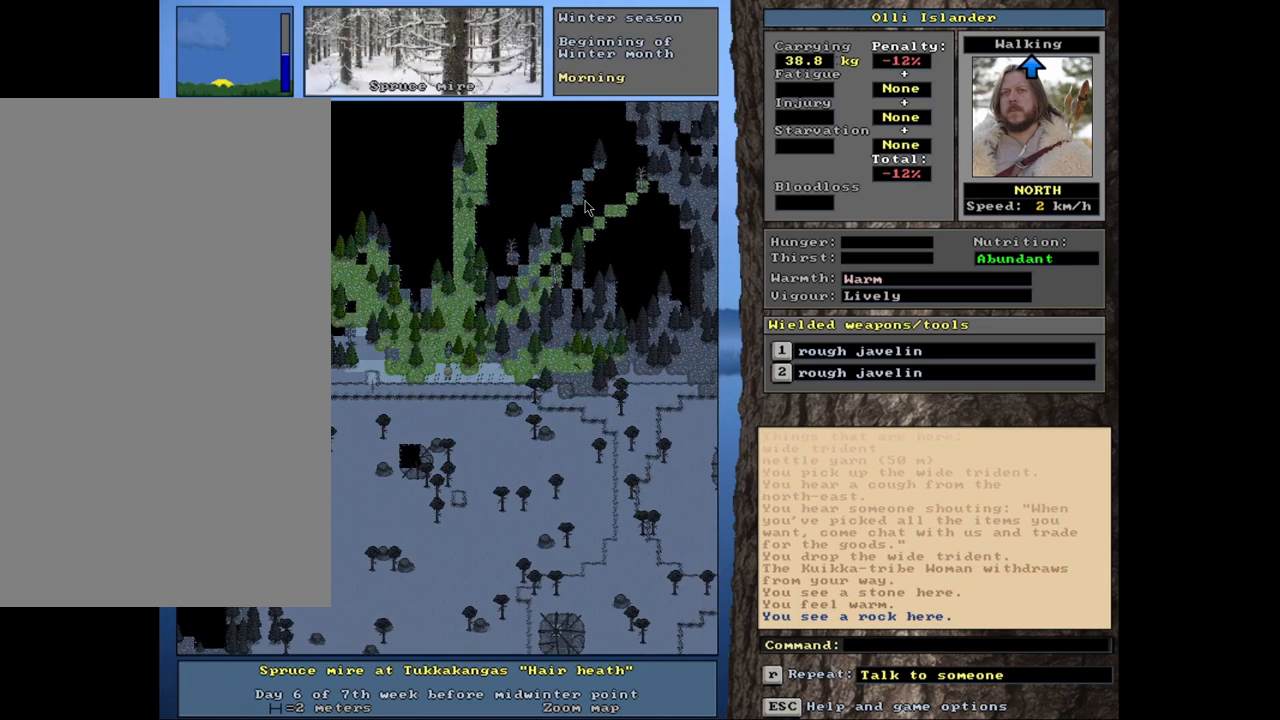
{"keys": ["ctrl_l"], "mouse": [], "events": []}
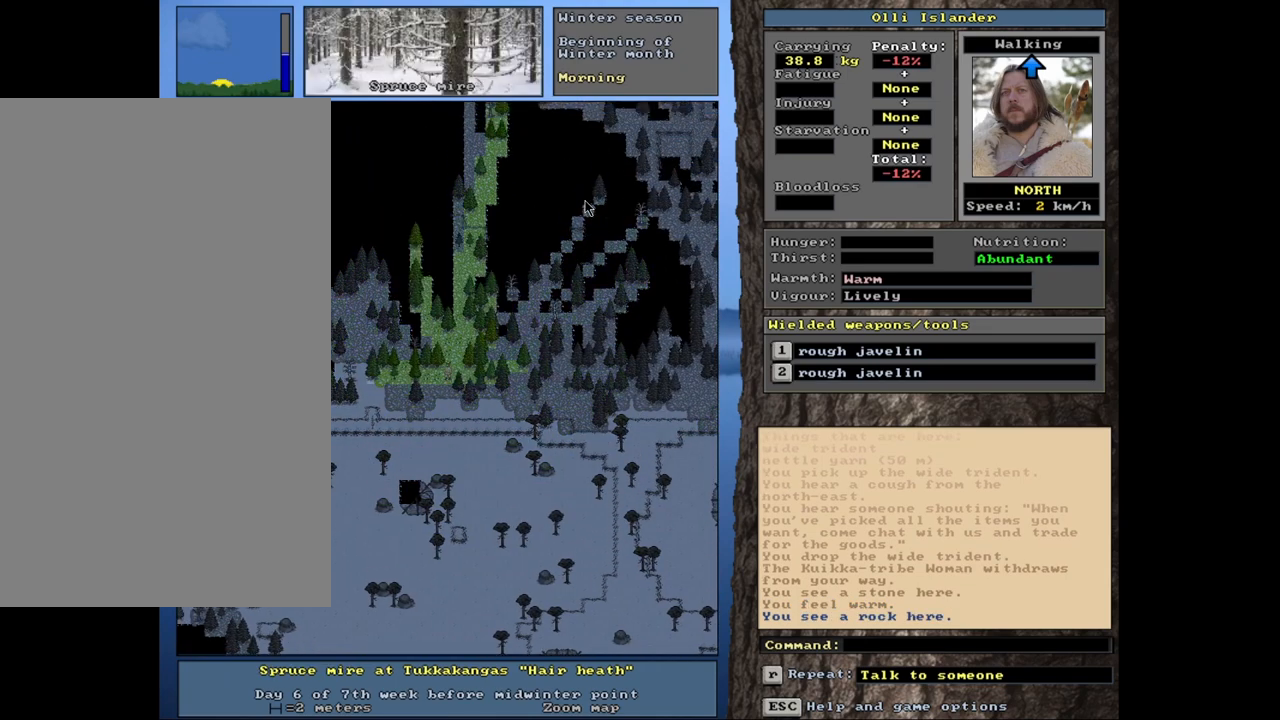
{"keys": ["ctrl_l"], "mouse": [], "events": []}